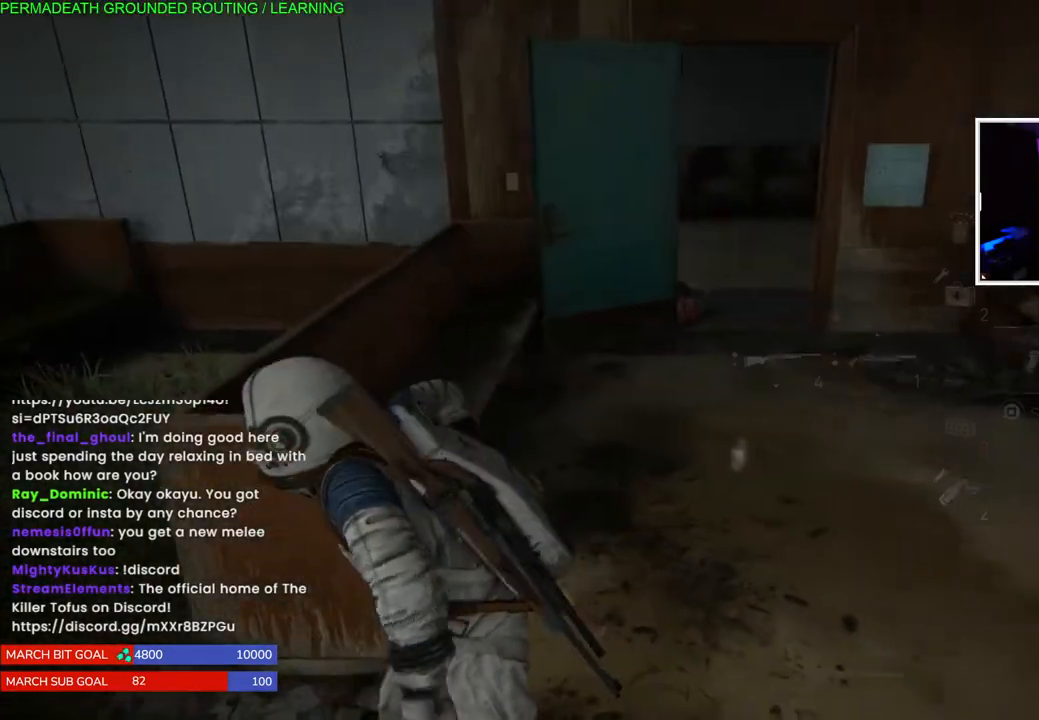
Gameplay with a controller (PlayStation layout); each line is a JSON object with the inputs held at the frame after it. "events" lists button and stick changes between this image and that frame as [ms after this image, input, new state], when the widget could be followed in between. Not read: L3.
{"buttons": ["L1"], "left_stick": "left", "right_stick": "center", "events": [[417, "right_stick", "center"]]}
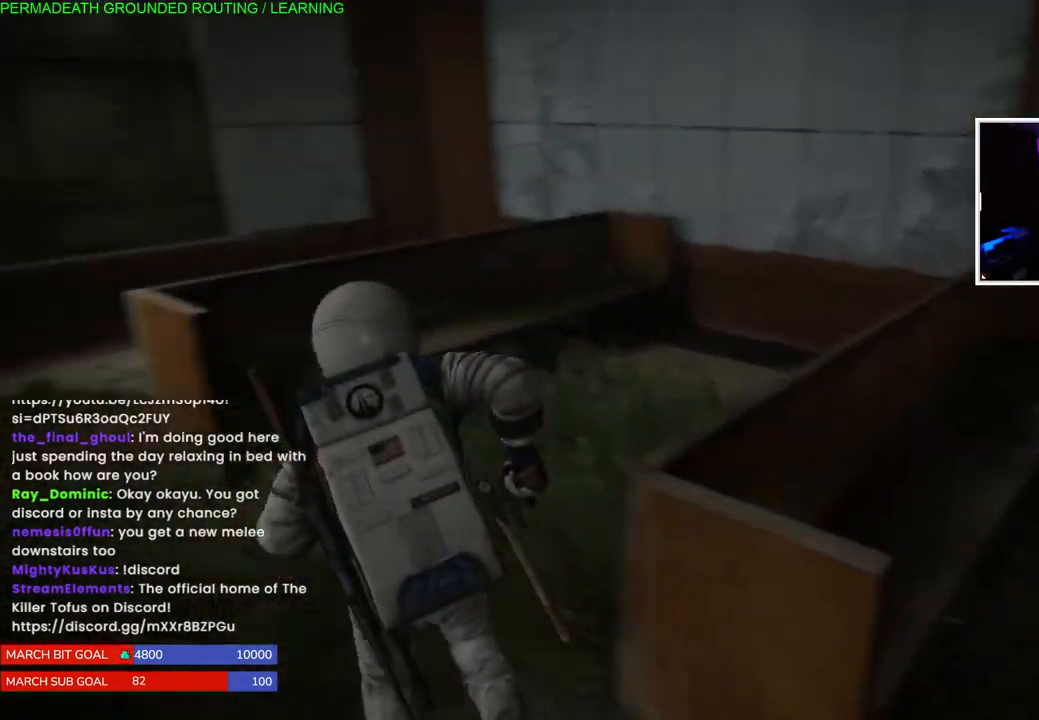
{"buttons": ["L1"], "left_stick": "up-left", "right_stick": "right", "events": [[350, "right_stick", "right"], [483, "left_stick", "up-left"]]}
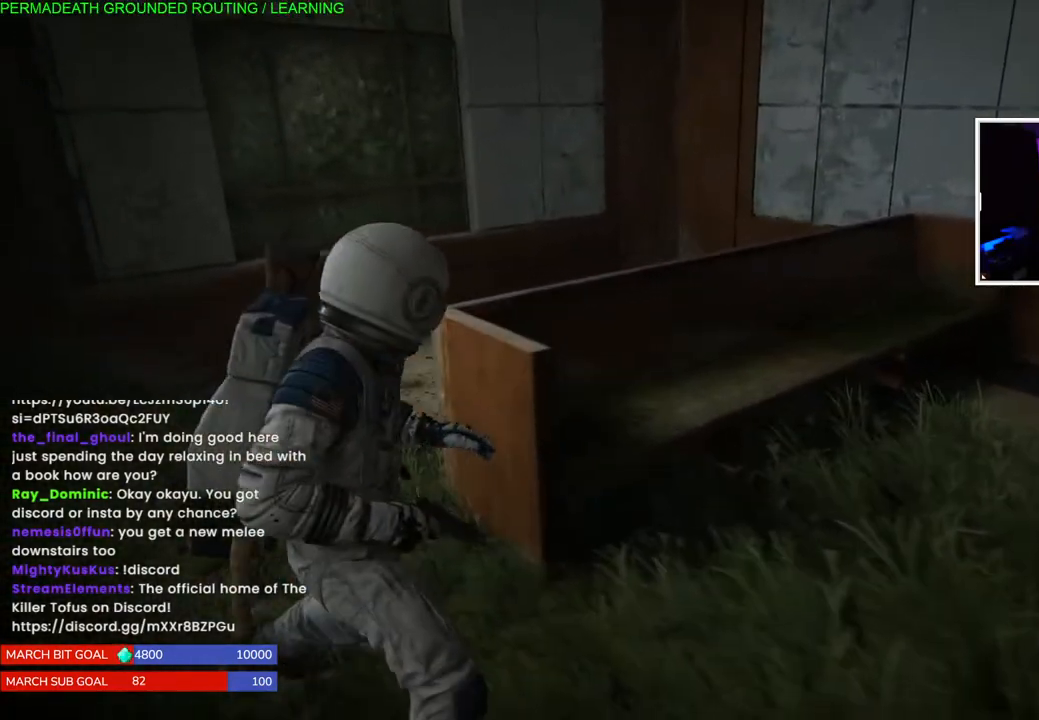
{"buttons": ["L1"], "left_stick": "up", "right_stick": "right", "events": [[367, "left_stick", "up"]]}
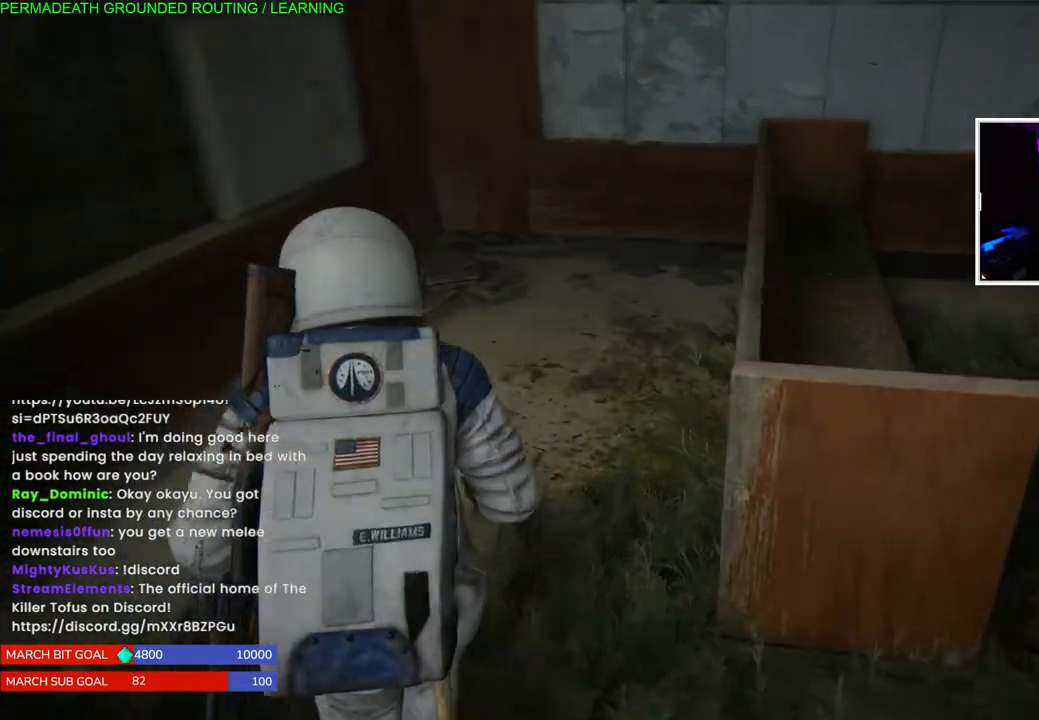
{"buttons": ["L1"], "left_stick": "up-left", "right_stick": "center", "events": [[267, "right_stick", "center"], [350, "left_stick", "up-left"]]}